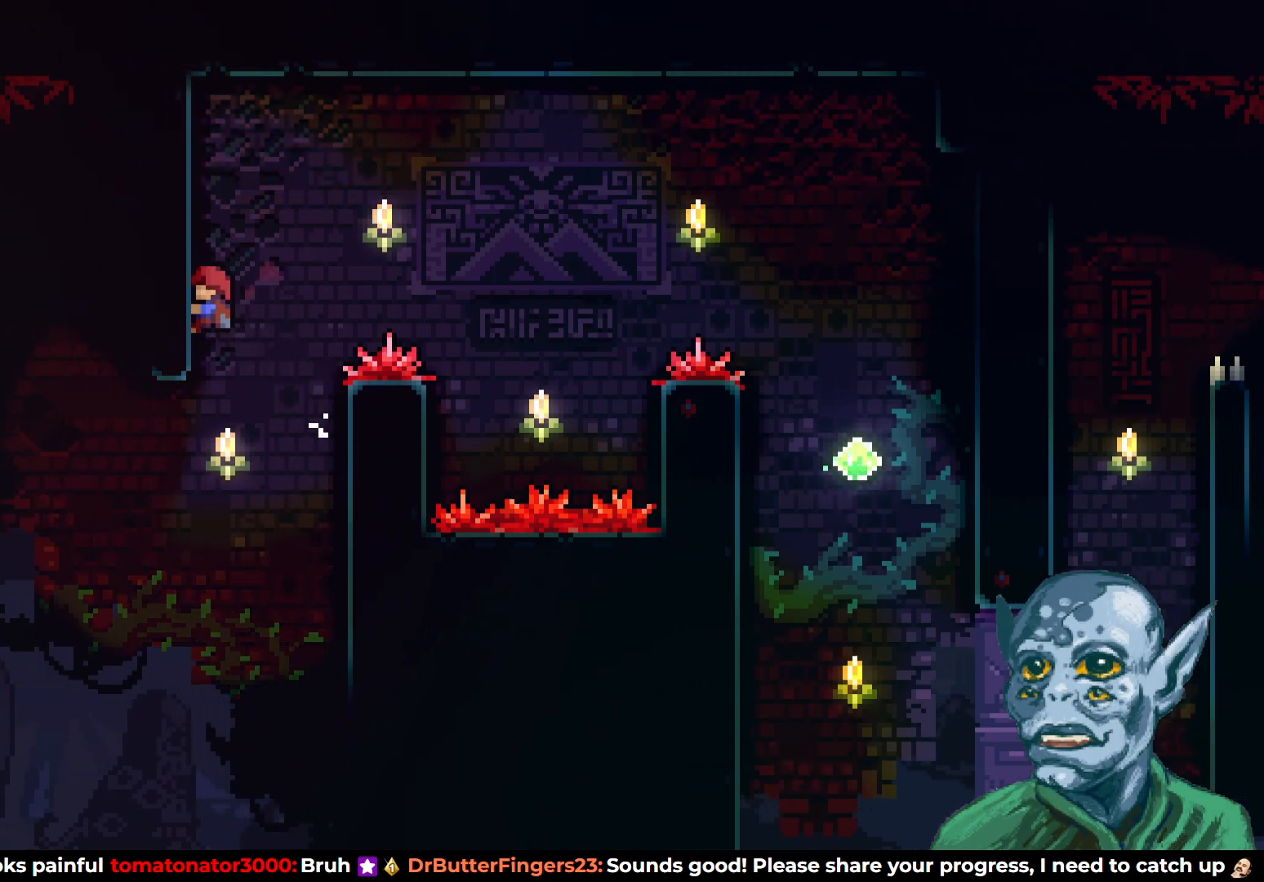
Gameplay with a controller (PlayStation layout); each line is a JSON object with the inputs held at the frame after it. "events" lists button and stick changes between this image and that frame as [ms after this image, input, new state], when the widget could be followed in between.
{"buttons": ["DPAD_RIGHT"], "left_stick": "center", "right_stick": "center", "events": [[33, "DPAD_RIGHT", "down"], [33, "DPAD_UP", "up"], [100, "CROSS", "down"], [483, "CROSS", "up"], [483, "R2", "up"]]}
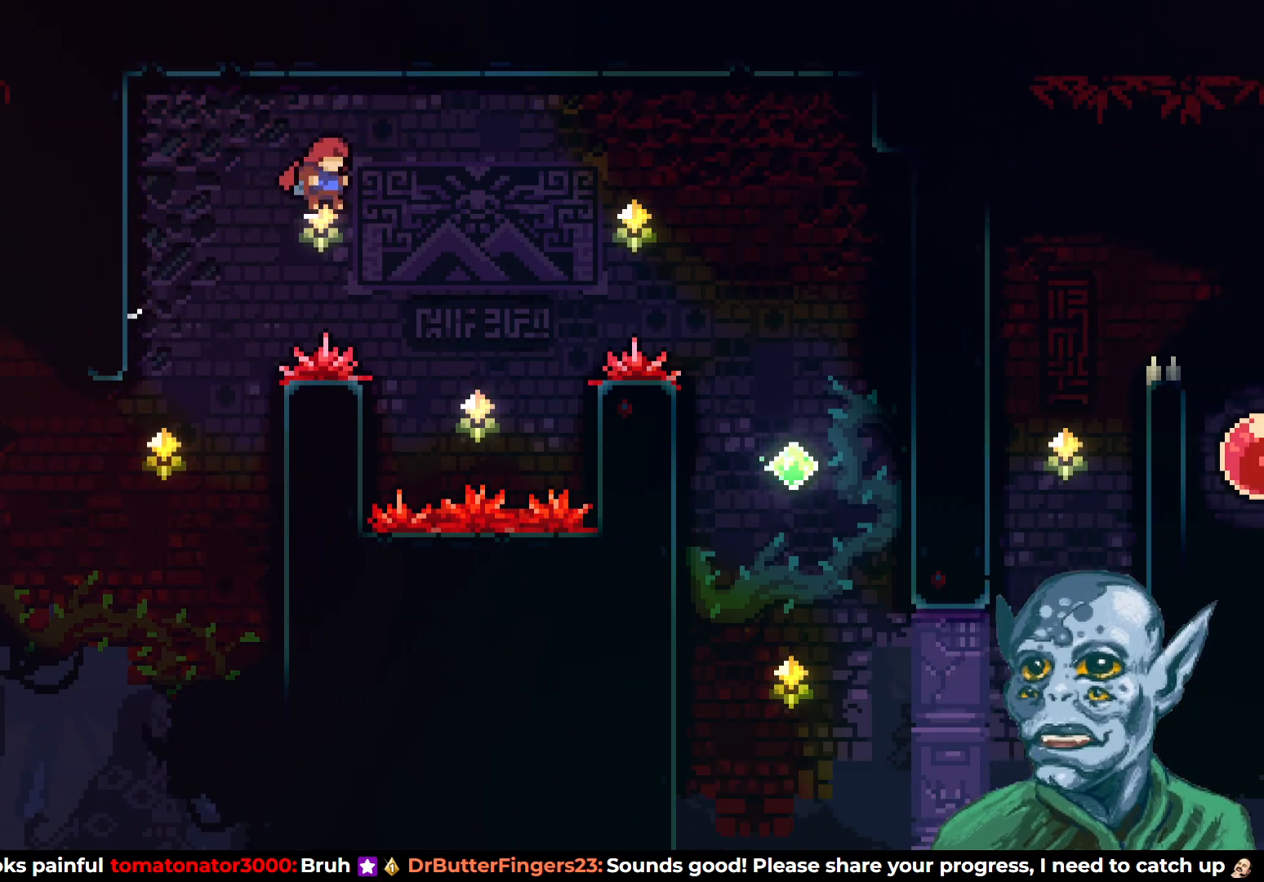
{"buttons": ["SQUARE", "DPAD_UP", "DPAD_RIGHT"], "left_stick": "center", "right_stick": "center", "events": [[183, "DPAD_UP", "down"], [333, "SQUARE", "down"]]}
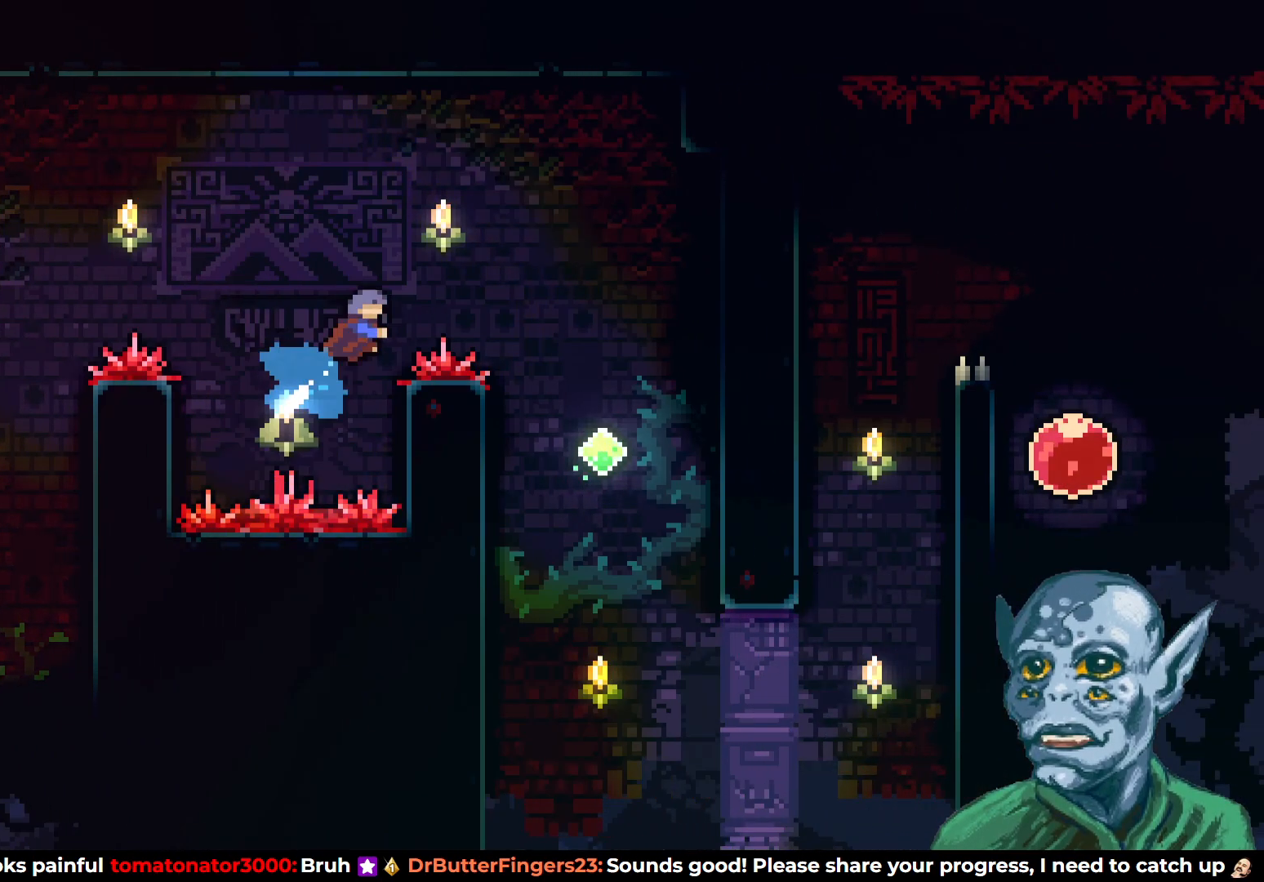
{"buttons": ["DPAD_RIGHT"], "left_stick": "center", "right_stick": "center", "events": [[83, "SQUARE", "up"], [100, "DPAD_UP", "up"]]}
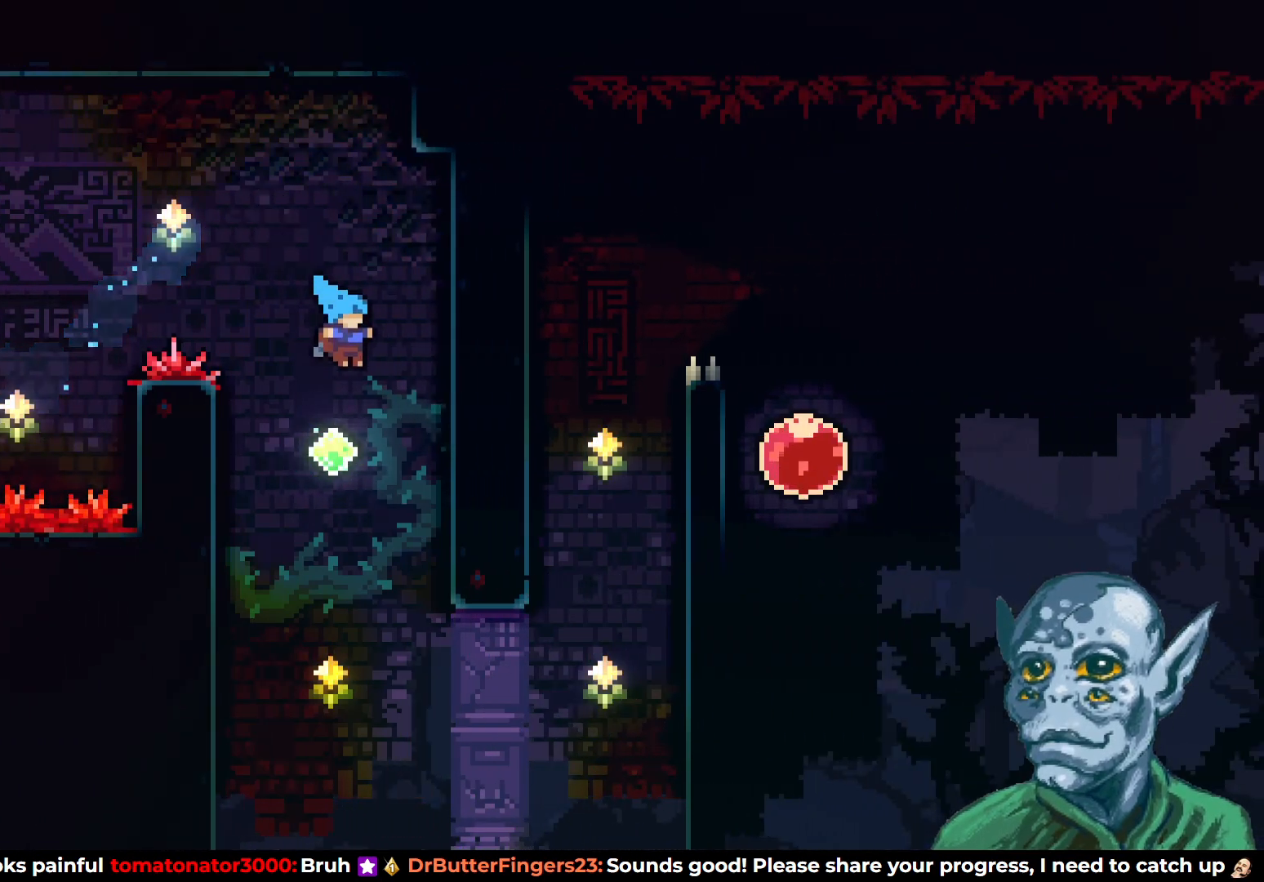
{"buttons": ["R2", "DPAD_RIGHT"], "left_stick": "center", "right_stick": "center", "events": [[217, "R2", "down"], [317, "DPAD_DOWN", "down"], [350, "DPAD_RIGHT", "up"], [467, "DPAD_RIGHT", "down"], [500, "DPAD_DOWN", "up"]]}
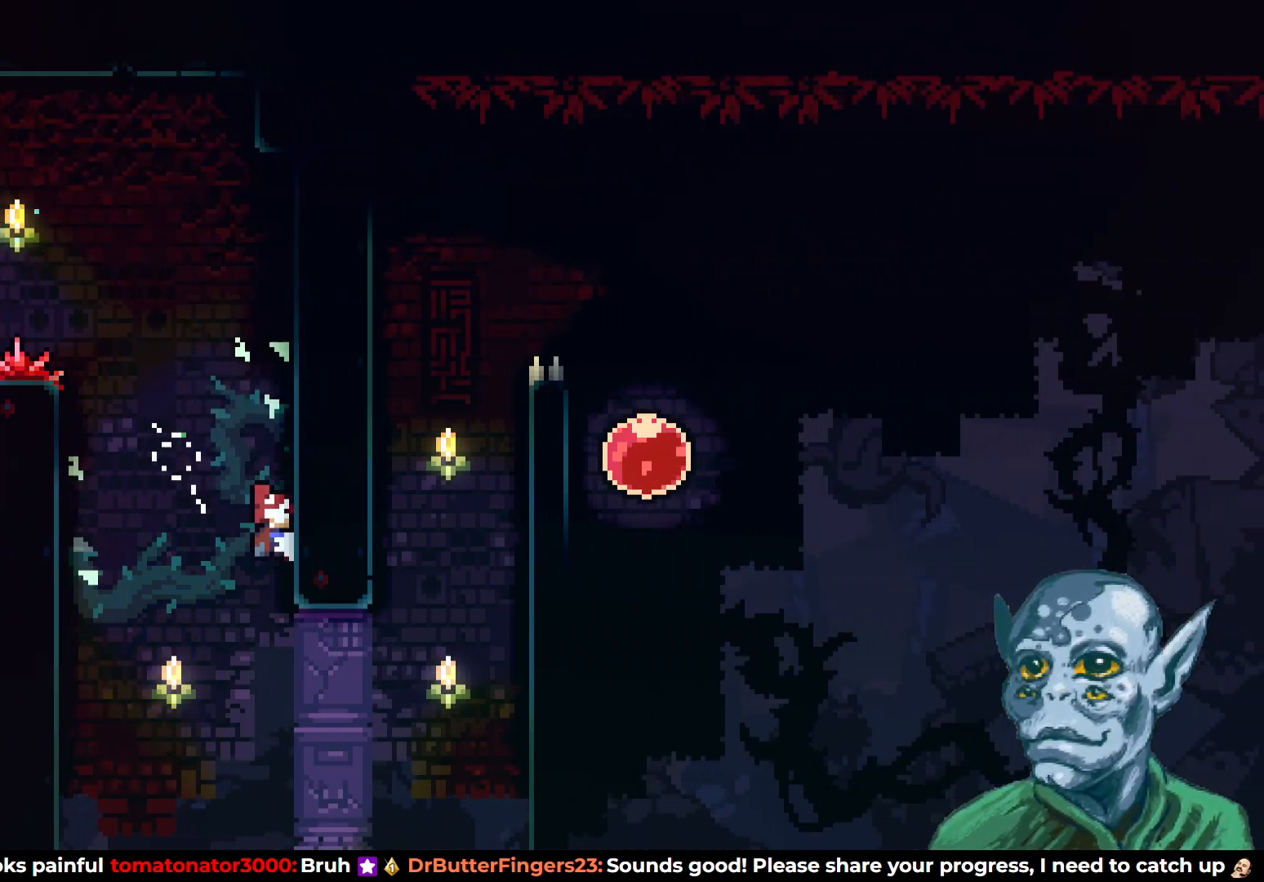
{"buttons": ["R2"], "left_stick": "center", "right_stick": "center", "events": [[33, "DPAD_RIGHT", "up"]]}
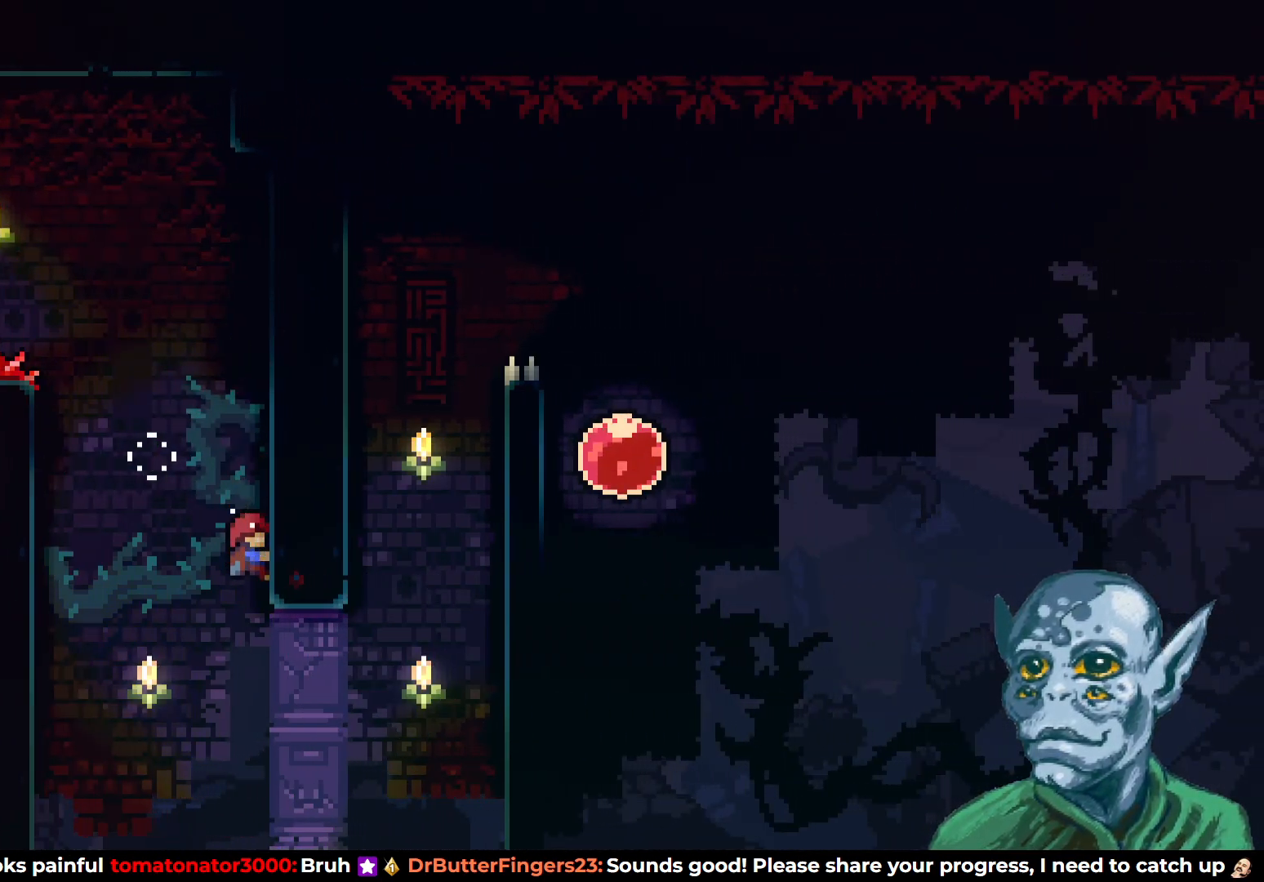
{"buttons": ["DPAD_UP", "DPAD_RIGHT"], "left_stick": "center", "right_stick": "center", "events": [[150, "R2", "up"], [383, "DPAD_RIGHT", "down"], [417, "DPAD_UP", "down"]]}
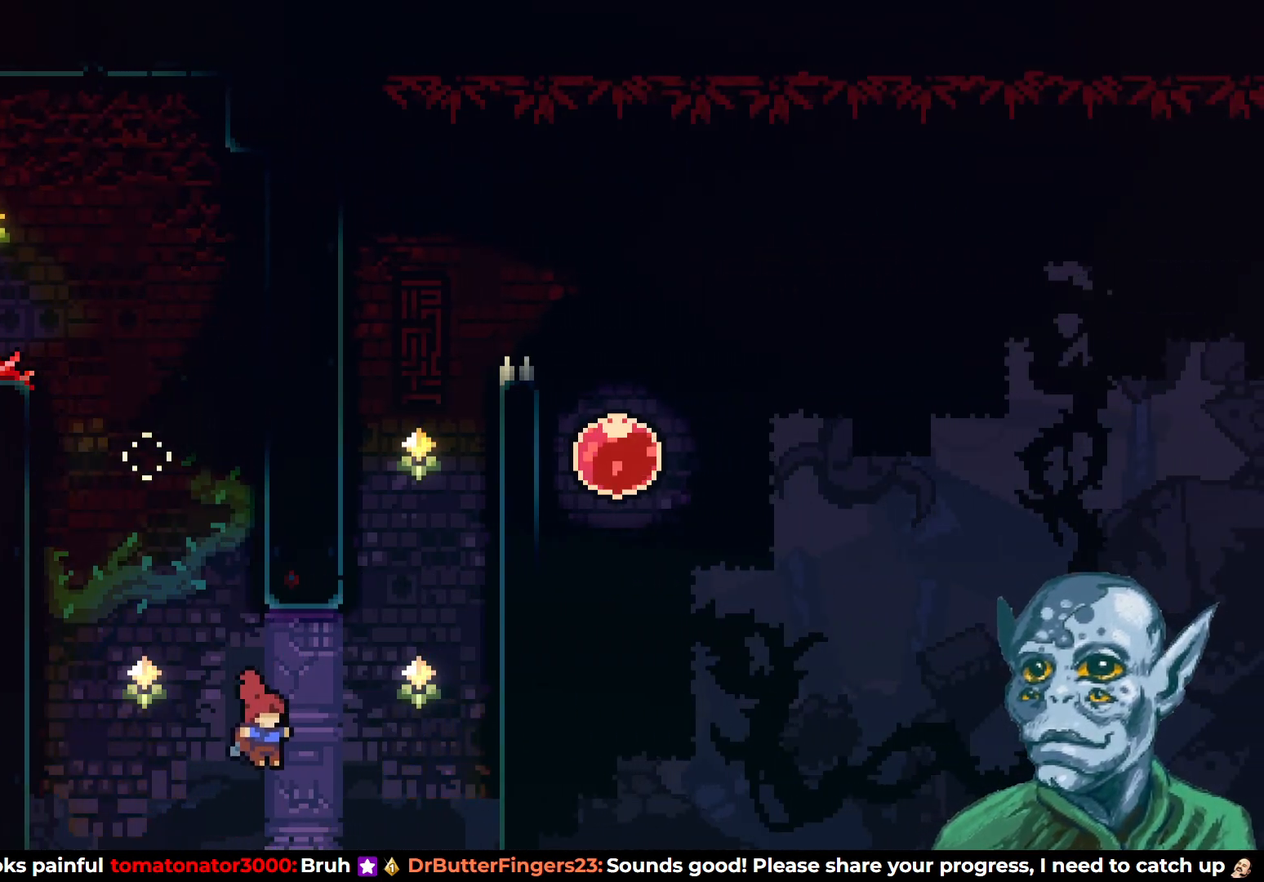
{"buttons": ["R2", "DPAD_UP"], "left_stick": "center", "right_stick": "center", "events": [[33, "SQUARE", "down"], [333, "SQUARE", "up"], [367, "R2", "down"], [467, "DPAD_RIGHT", "up"]]}
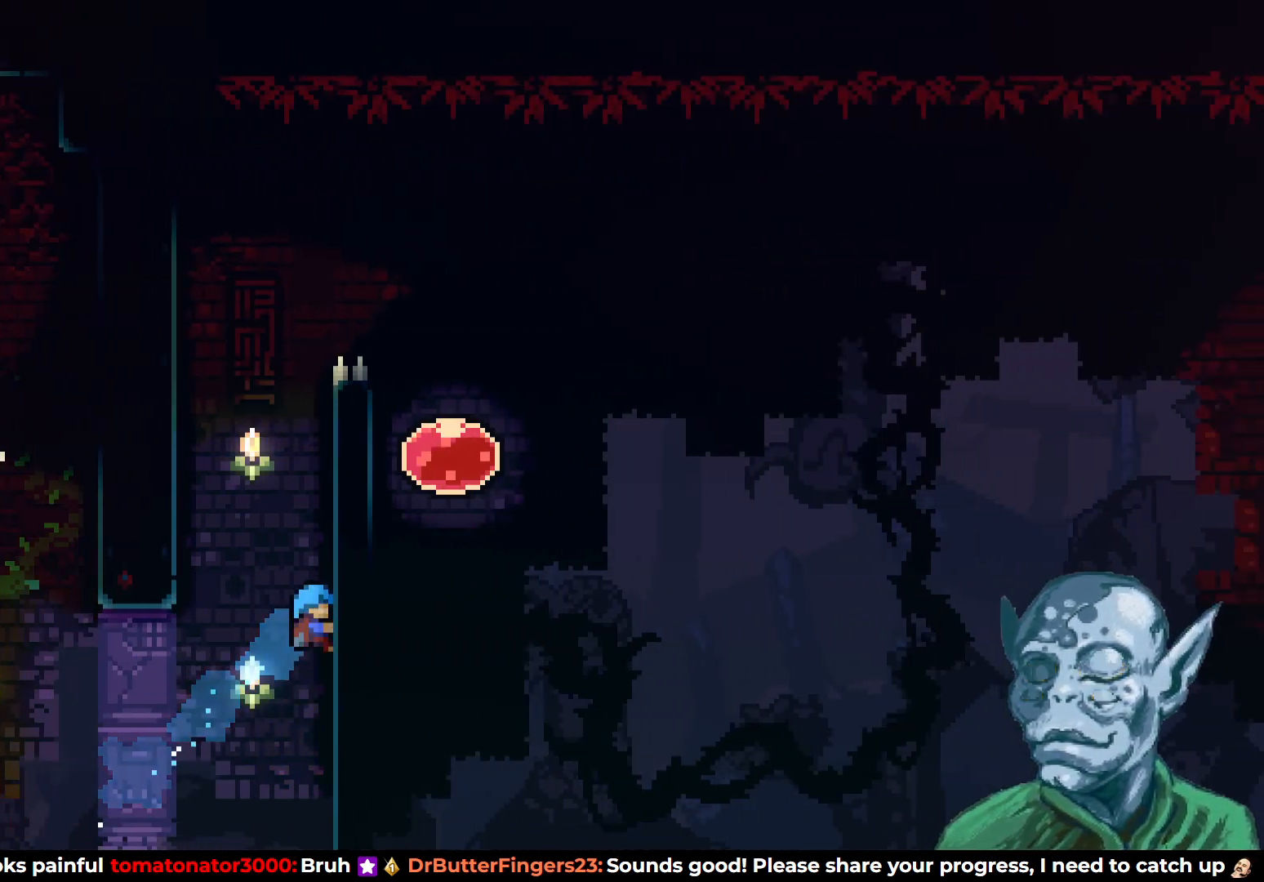
{"buttons": ["CROSS", "R2", "DPAD_UP", "DPAD_LEFT"], "left_stick": "center", "right_stick": "center", "events": [[200, "DPAD_LEFT", "down"], [233, "CROSS", "down"]]}
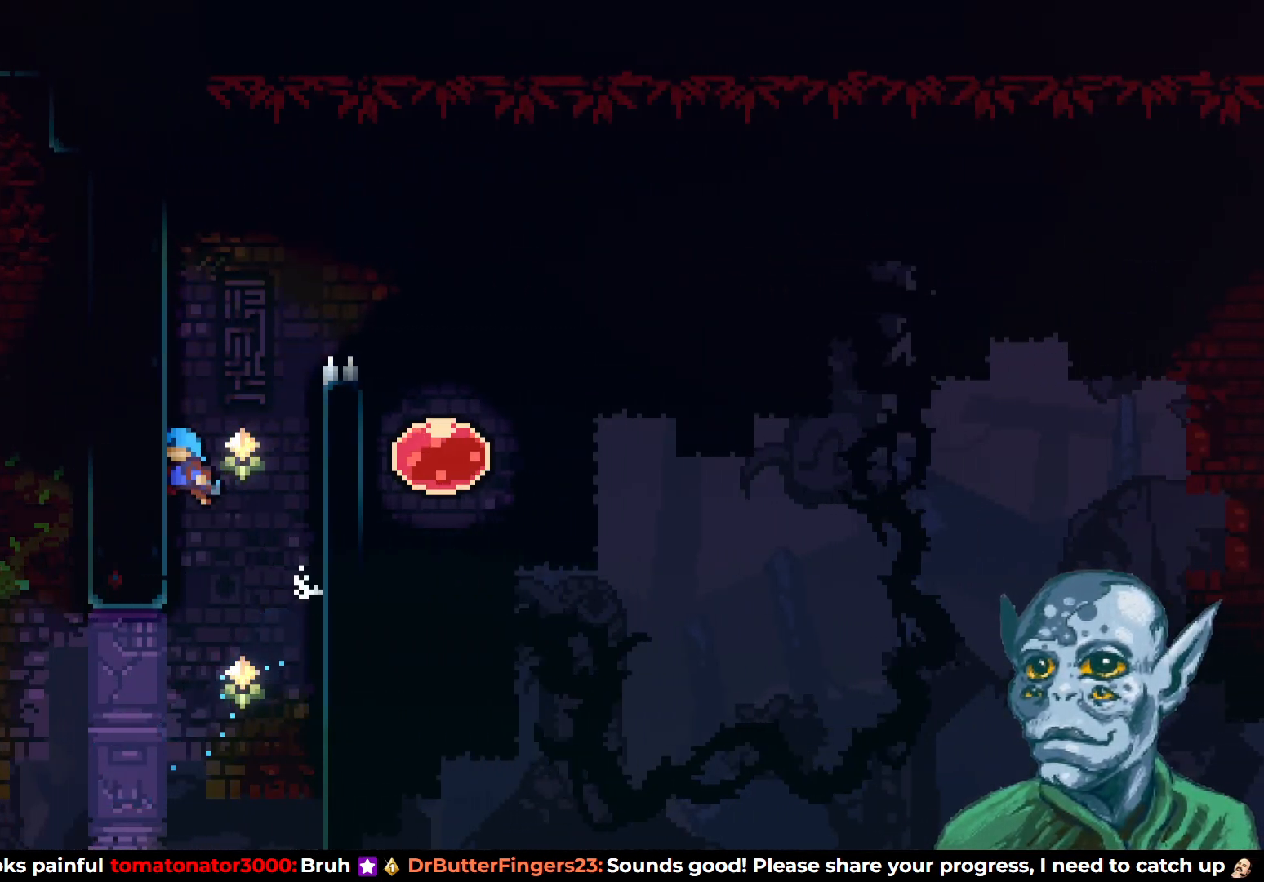
{"buttons": ["R2", "DPAD_UP"], "left_stick": "center", "right_stick": "center", "events": [[83, "CROSS", "up"], [83, "DPAD_LEFT", "up"]]}
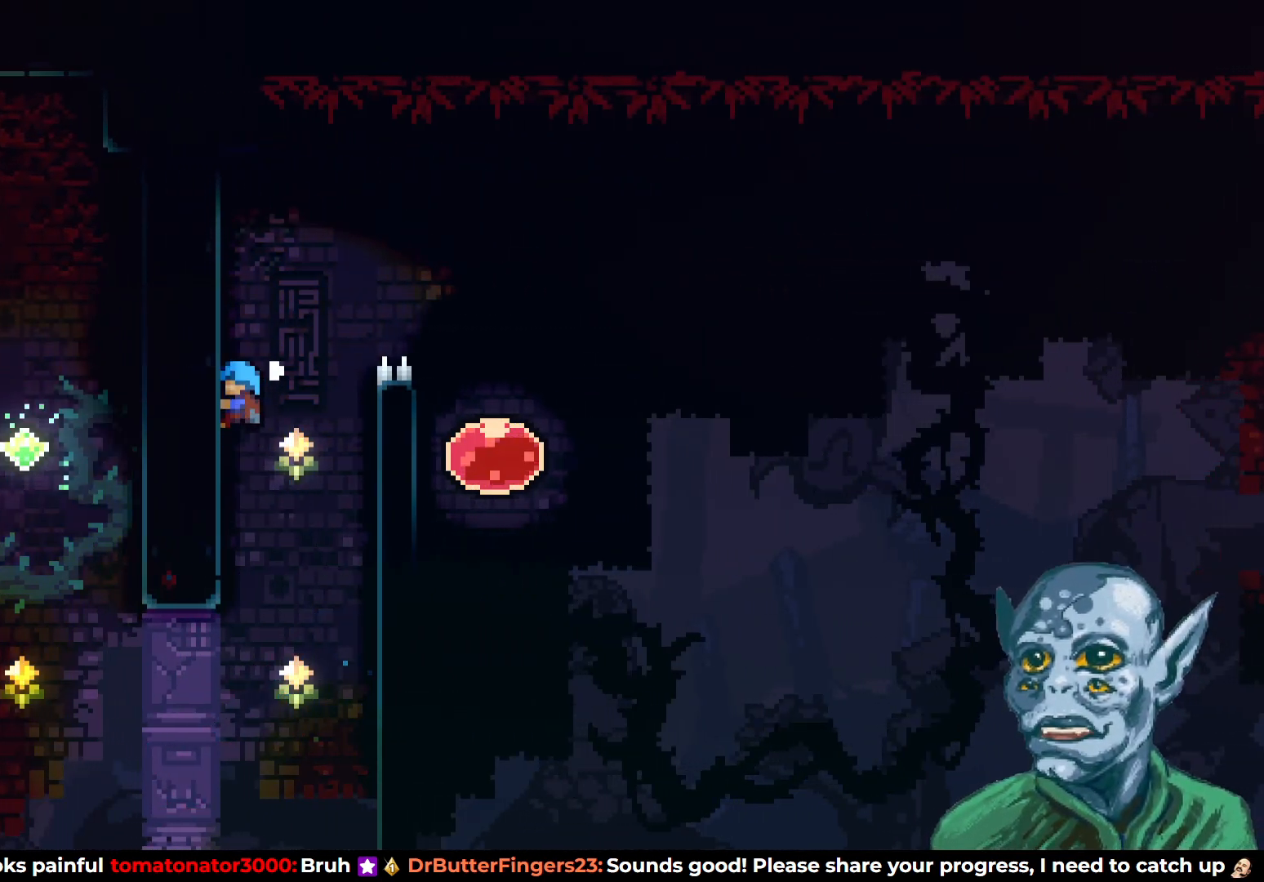
{"buttons": ["R2", "DPAD_RIGHT"], "left_stick": "center", "right_stick": "center", "events": [[100, "DPAD_RIGHT", "down"], [117, "DPAD_UP", "up"], [167, "CROSS", "down"], [433, "CROSS", "up"]]}
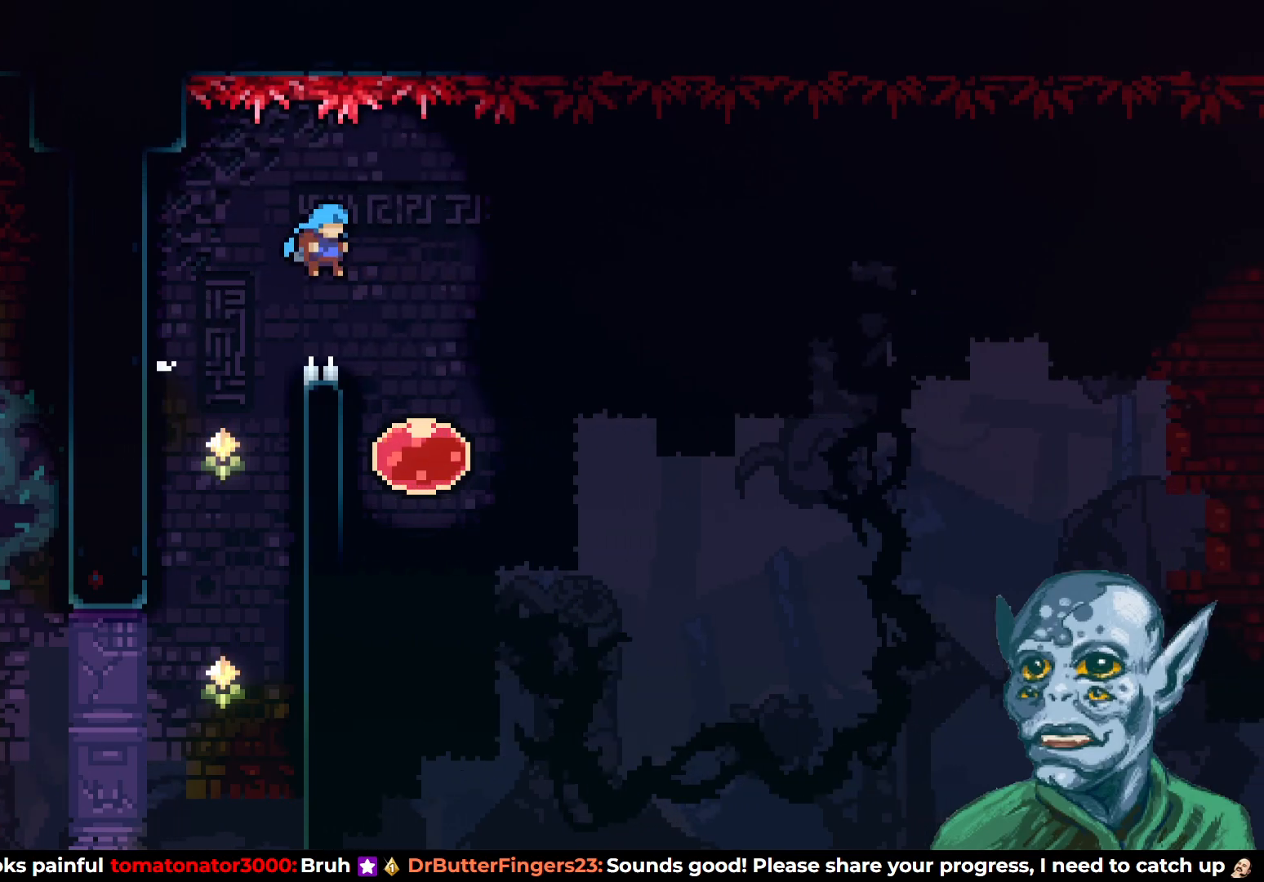
{"buttons": ["DPAD_RIGHT"], "left_stick": "center", "right_stick": "center", "events": [[50, "R2", "up"], [200, "DPAD_RIGHT", "up"], [317, "DPAD_RIGHT", "down"]]}
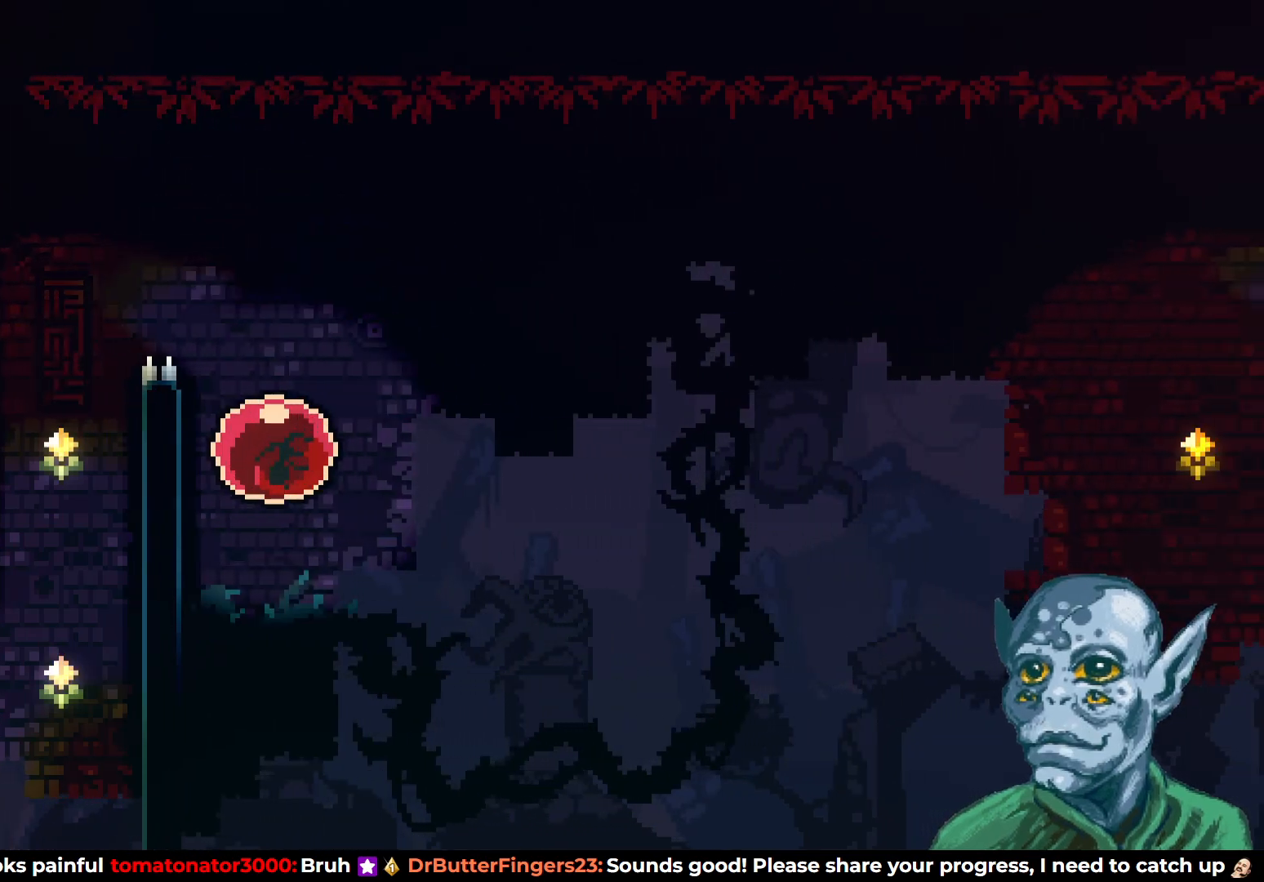
{"buttons": ["DPAD_RIGHT"], "left_stick": "center", "right_stick": "center", "events": []}
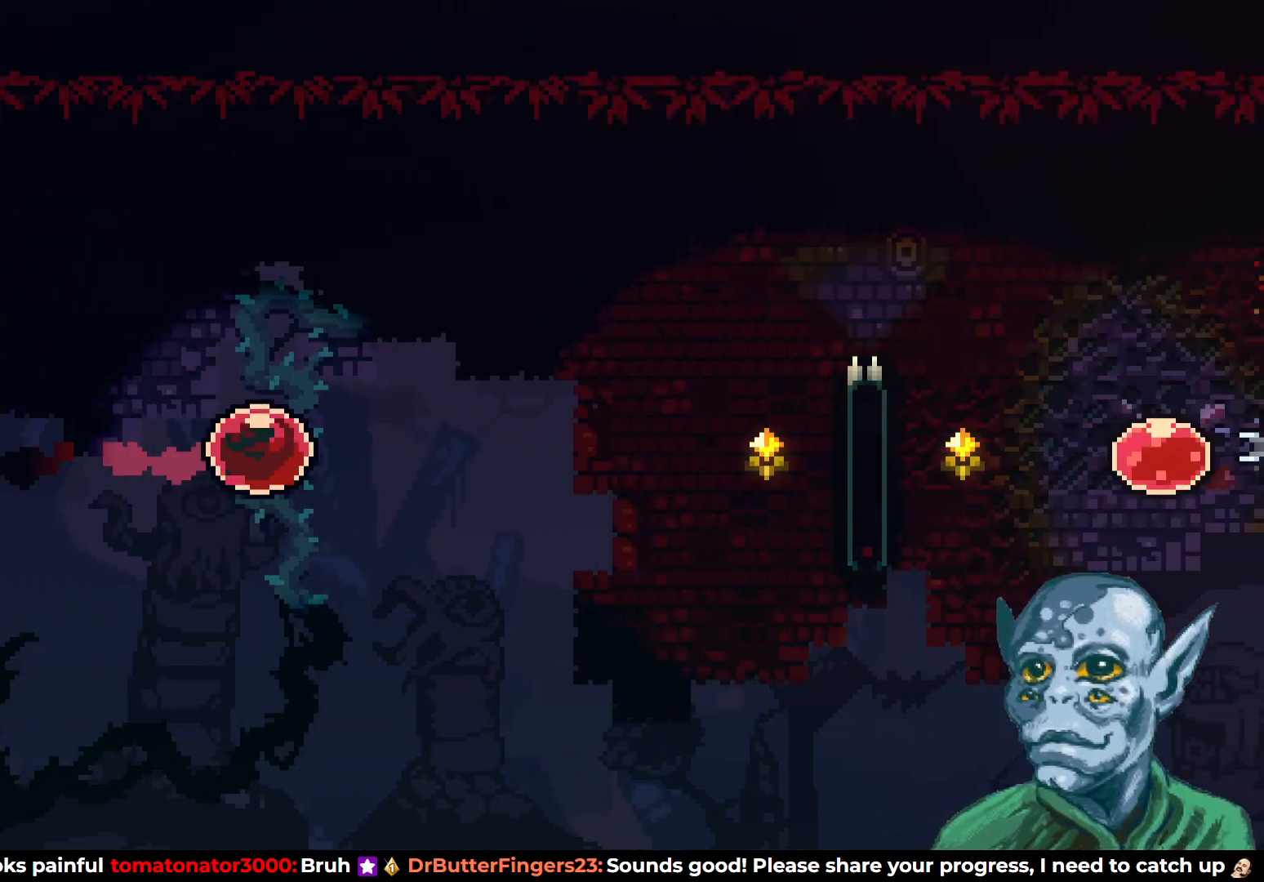
{"buttons": ["R2", "DPAD_RIGHT"], "left_stick": "center", "right_stick": "center", "events": [[450, "R2", "down"]]}
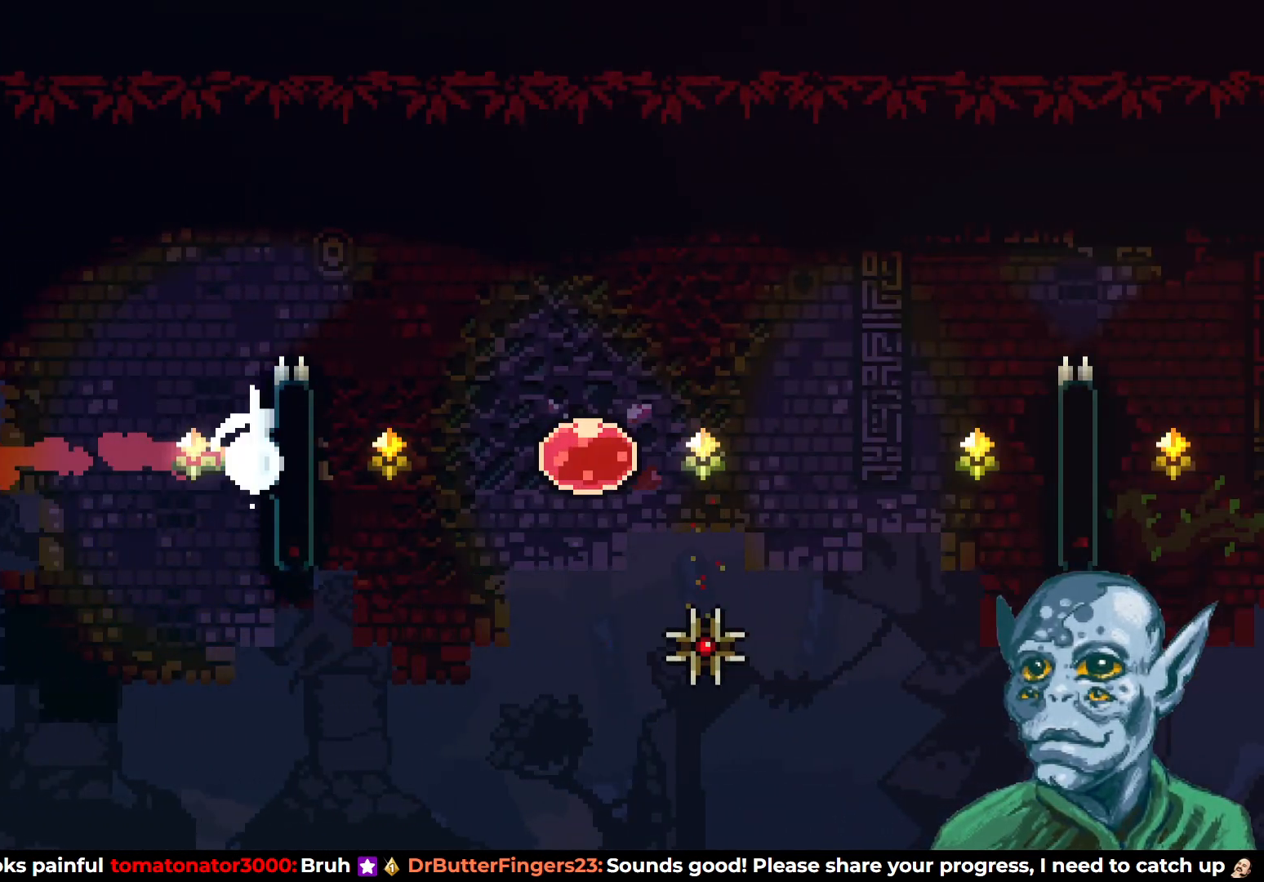
{"buttons": ["R2", "DPAD_UP", "DPAD_RIGHT"], "left_stick": "center", "right_stick": "center", "events": [[133, "DPAD_RIGHT", "up"], [267, "DPAD_UP", "down"], [450, "DPAD_RIGHT", "down"]]}
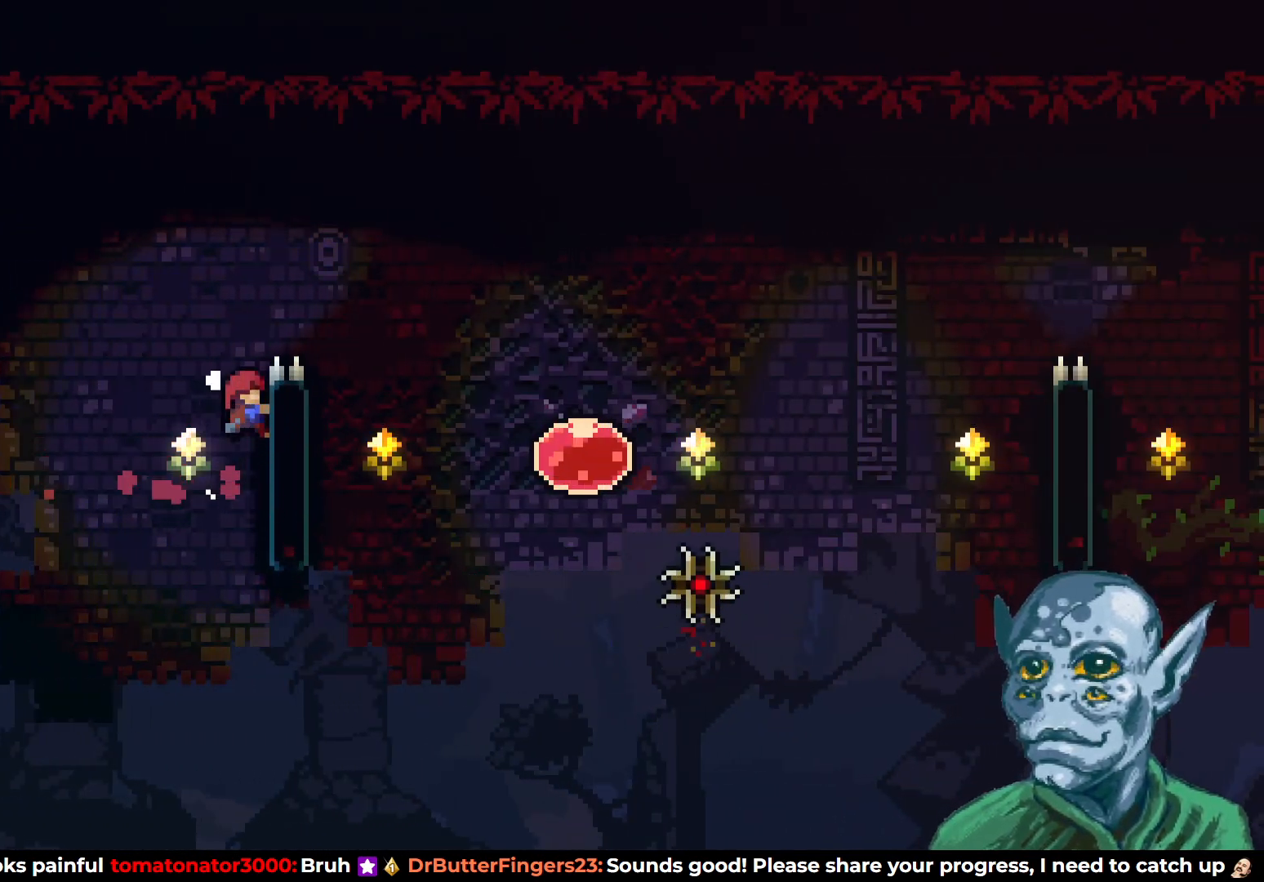
{"buttons": ["R2"], "left_stick": "center", "right_stick": "center", "events": [[50, "CROSS", "down"], [167, "DPAD_UP", "up"], [333, "CROSS", "up"], [433, "DPAD_RIGHT", "up"]]}
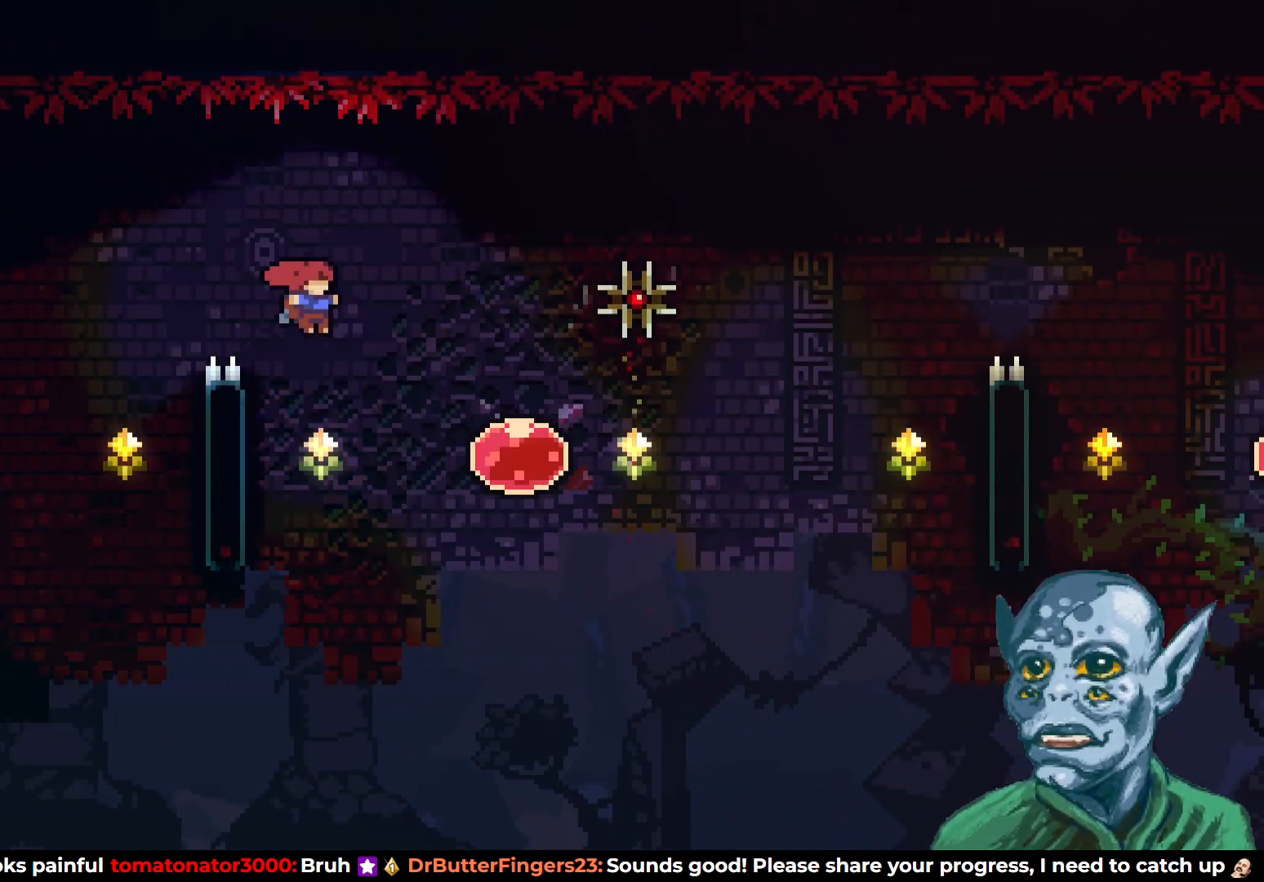
{"buttons": ["R2"], "left_stick": "center", "right_stick": "center", "events": [[17, "DPAD_LEFT", "down"], [250, "DPAD_UP", "down"], [433, "DPAD_LEFT", "up"], [433, "DPAD_UP", "up"]]}
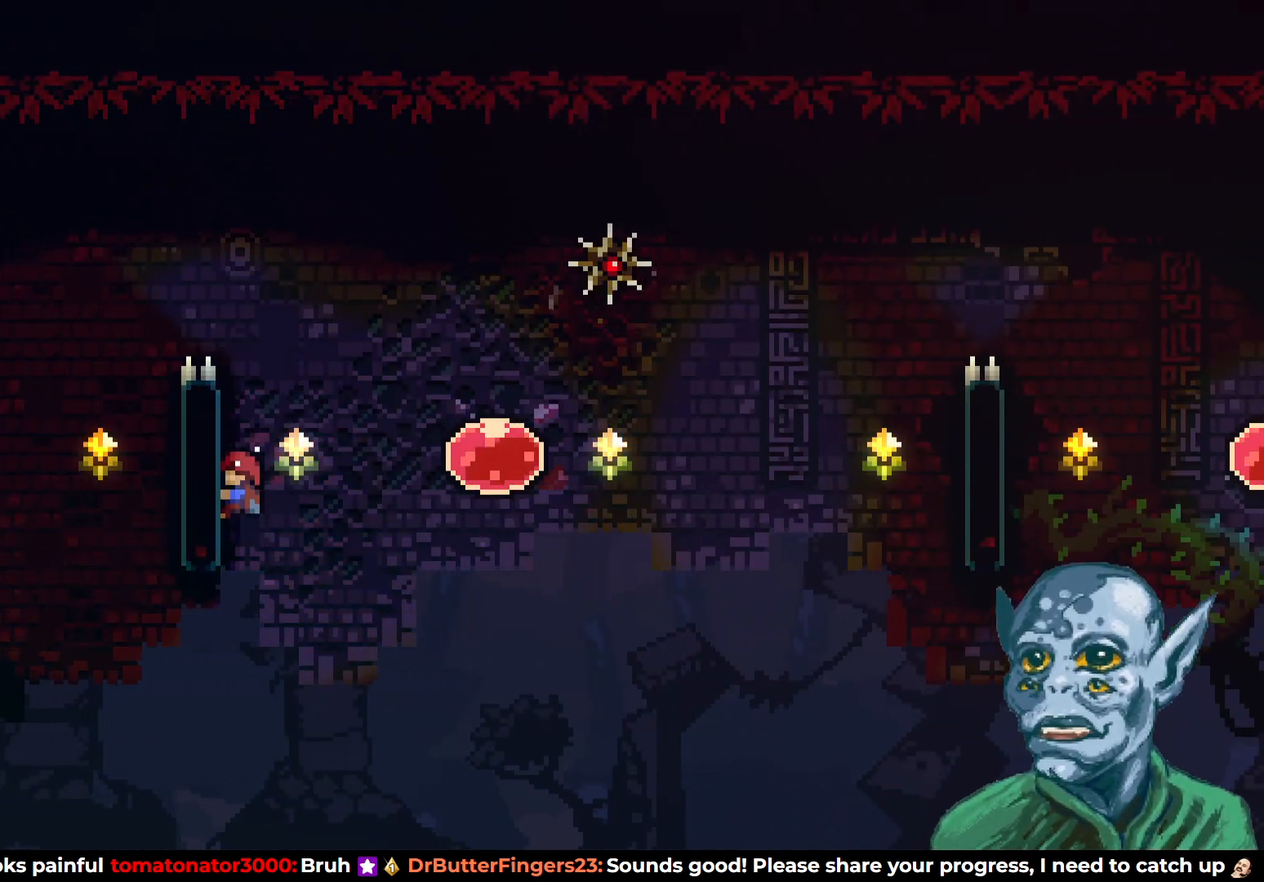
{"buttons": ["R2"], "left_stick": "center", "right_stick": "center", "events": []}
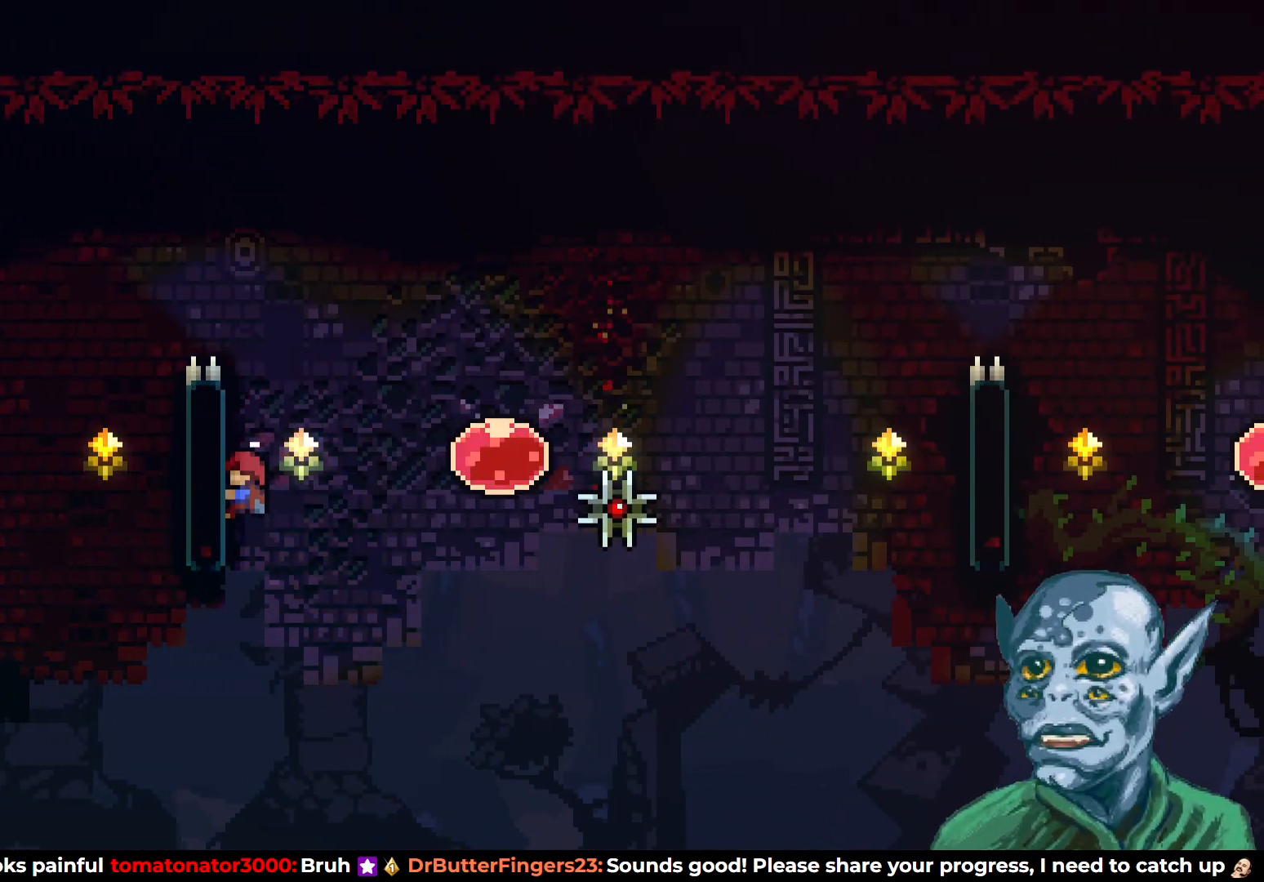
{"buttons": ["R2"], "left_stick": "center", "right_stick": "center", "events": []}
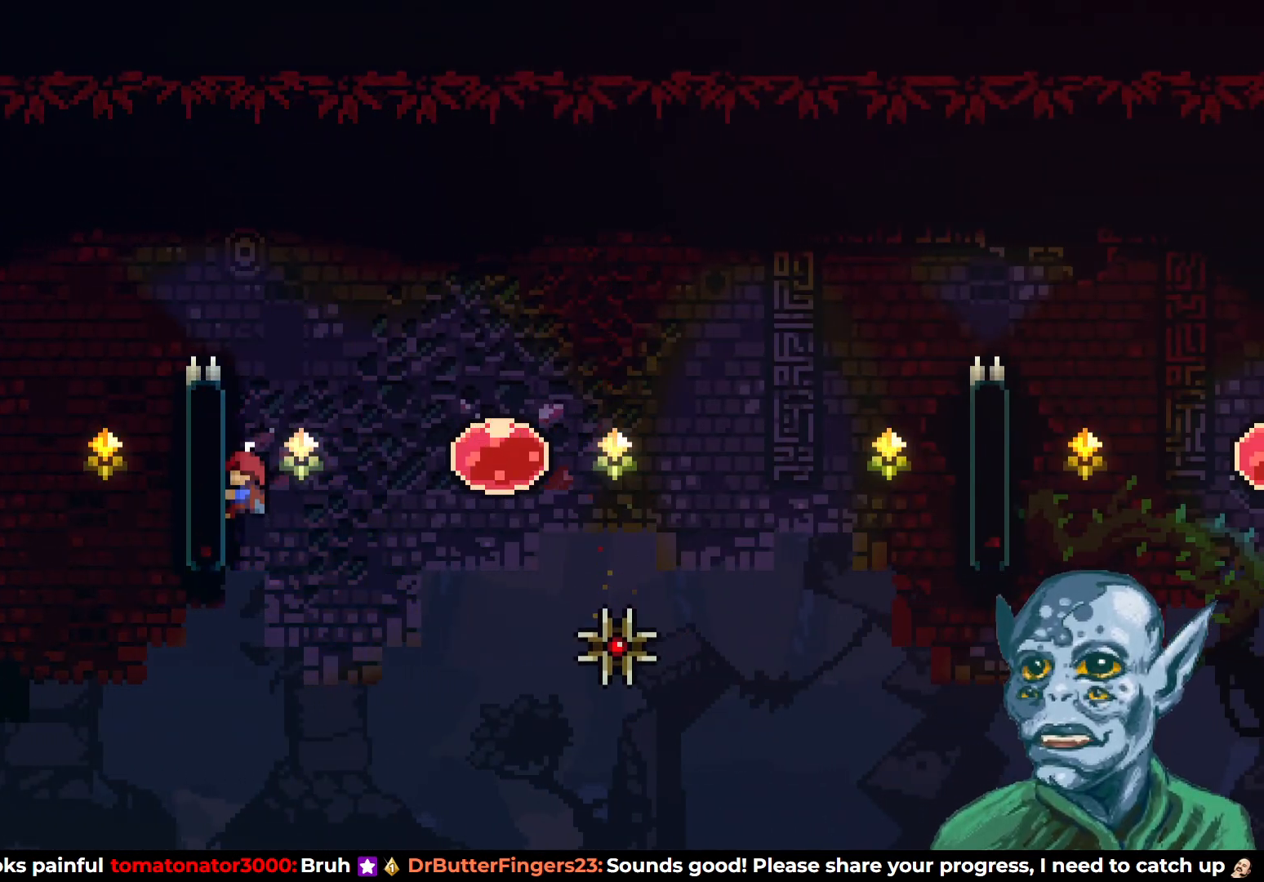
{"buttons": ["CROSS", "R2", "DPAD_RIGHT"], "left_stick": "center", "right_stick": "center", "events": [[400, "CROSS", "down"], [417, "DPAD_RIGHT", "down"]]}
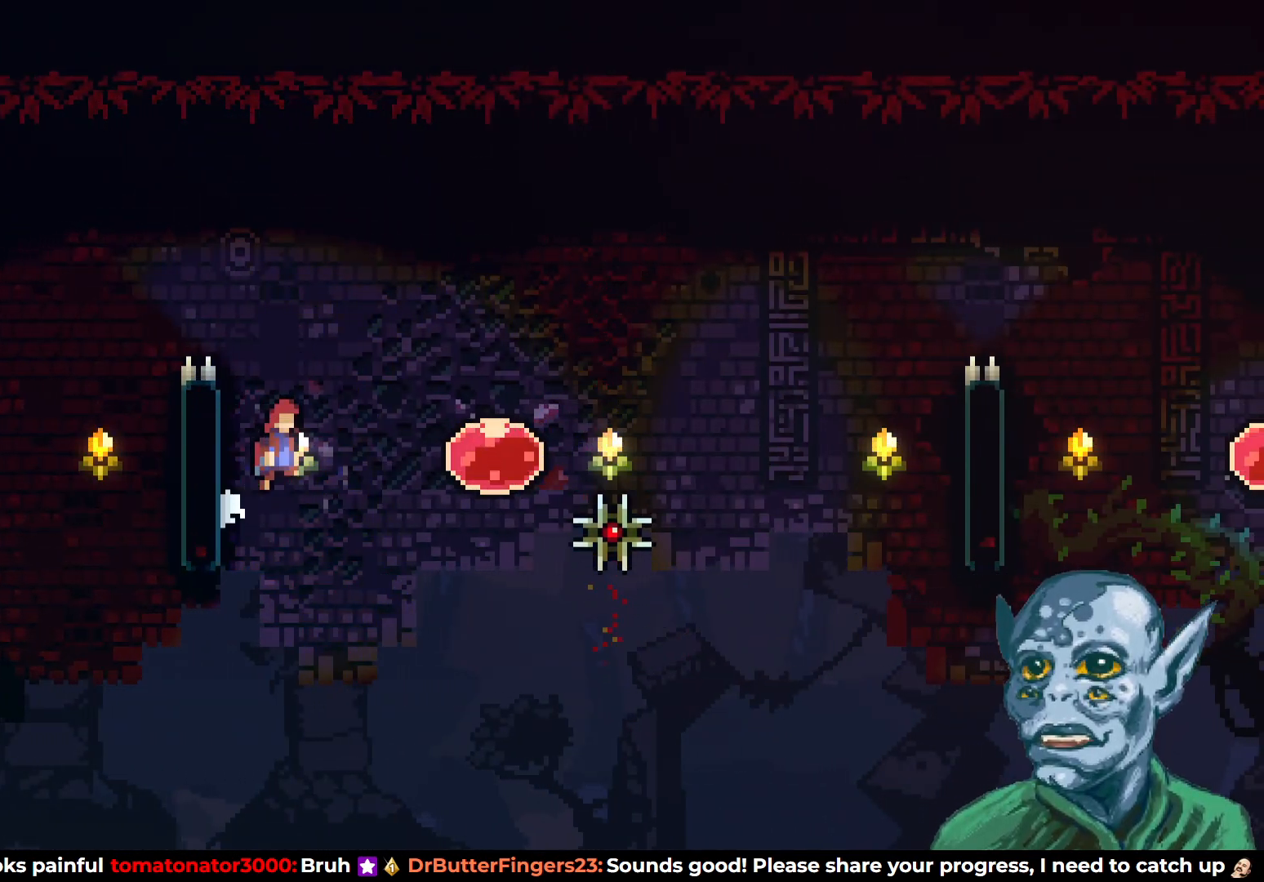
{"buttons": ["R2", "DPAD_RIGHT"], "left_stick": "center", "right_stick": "center", "events": [[33, "CROSS", "up"]]}
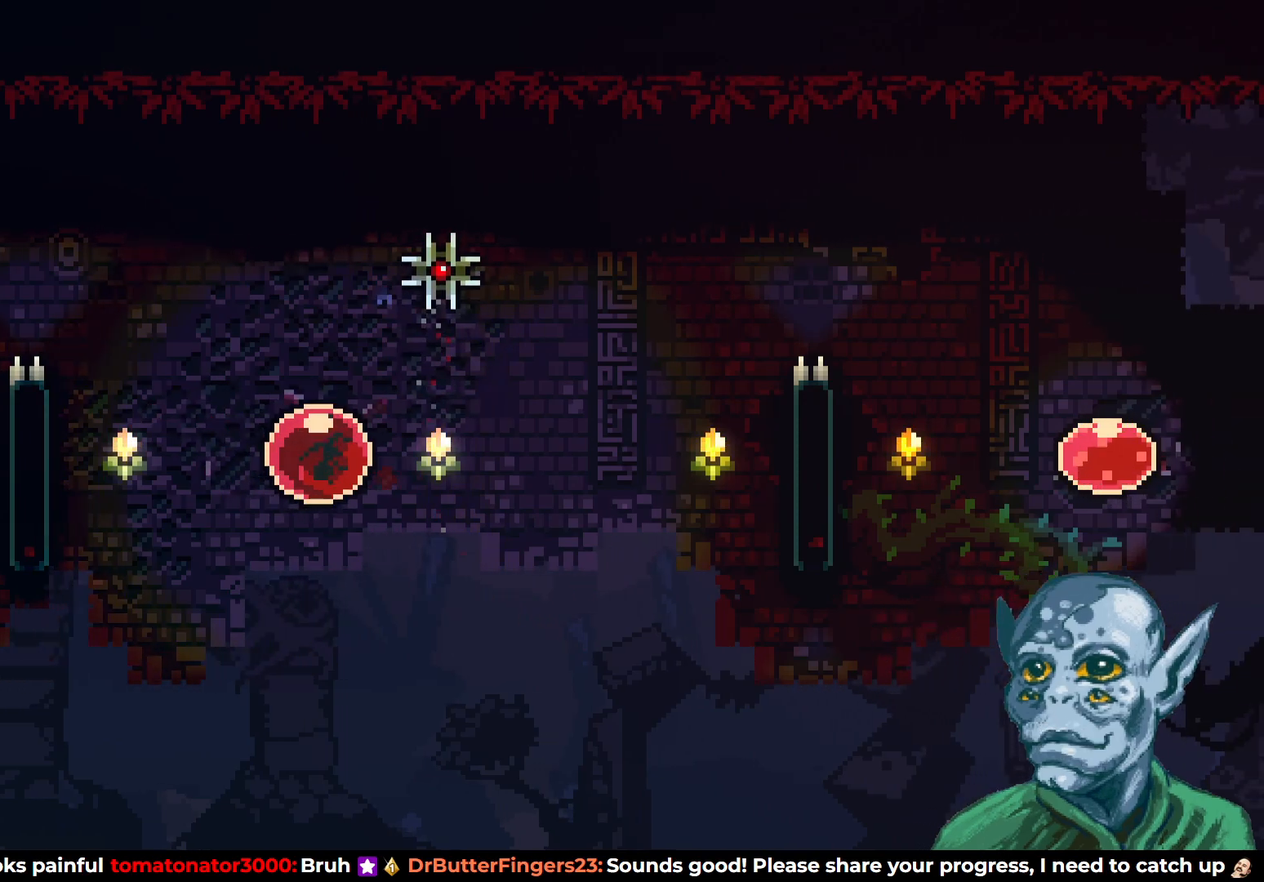
{"buttons": ["R2", "DPAD_RIGHT"], "left_stick": "center", "right_stick": "center", "events": [[50, "R2", "up"], [467, "R2", "down"]]}
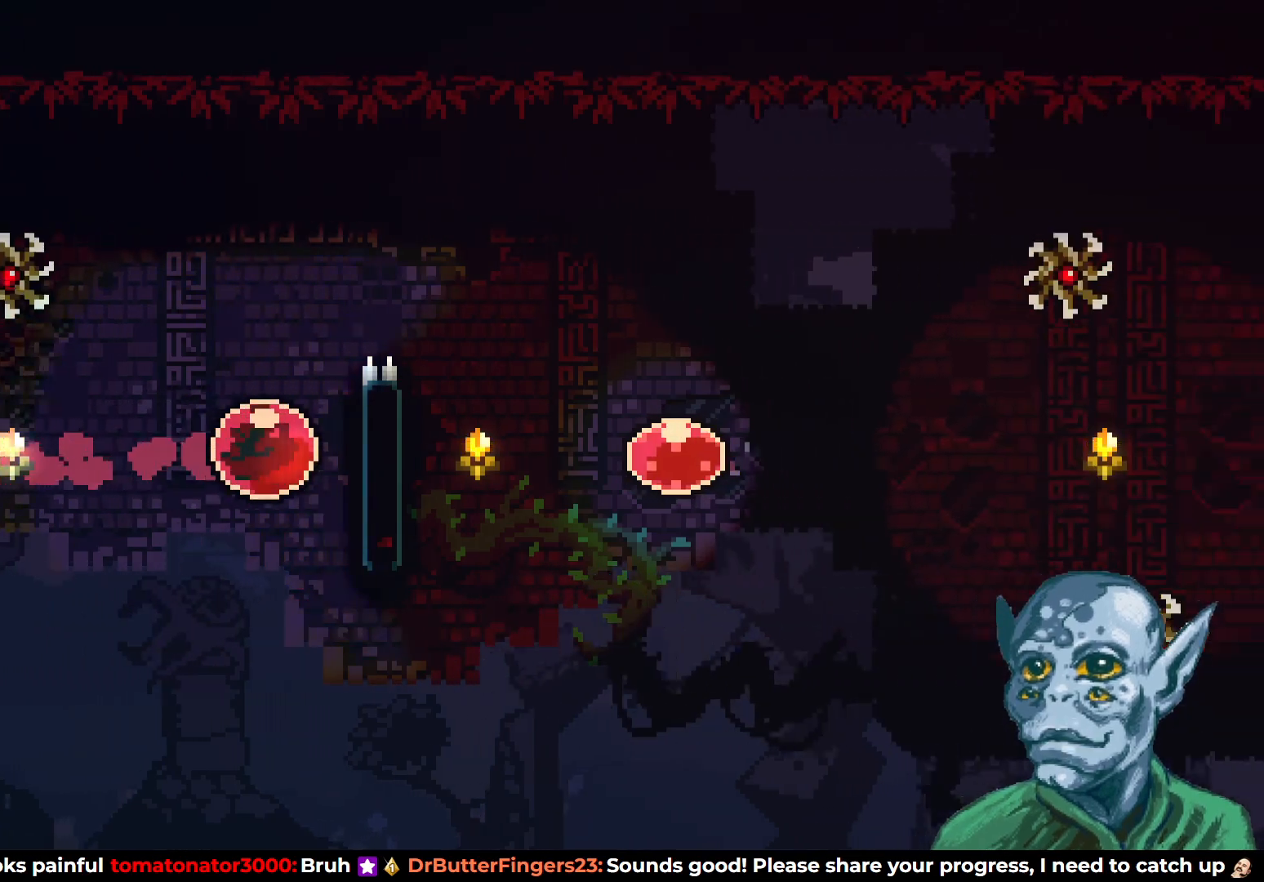
{"buttons": ["R2", "DPAD_UP"], "left_stick": "center", "right_stick": "center", "events": [[183, "DPAD_RIGHT", "up"], [400, "DPAD_UP", "down"]]}
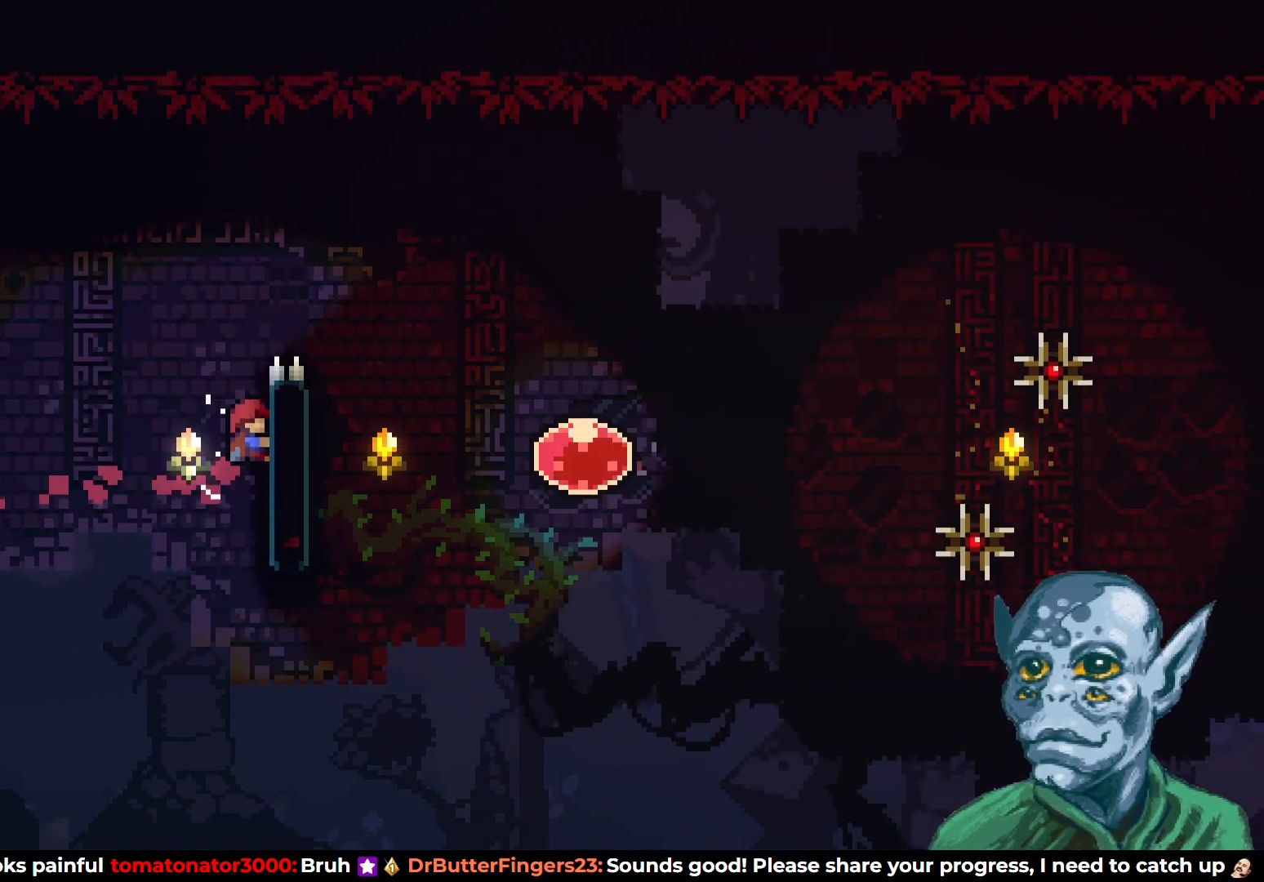
{"buttons": ["R2", "DPAD_RIGHT"], "left_stick": "center", "right_stick": "center", "events": [[183, "CROSS", "down"], [183, "DPAD_RIGHT", "down"], [283, "DPAD_UP", "up"], [483, "CROSS", "up"]]}
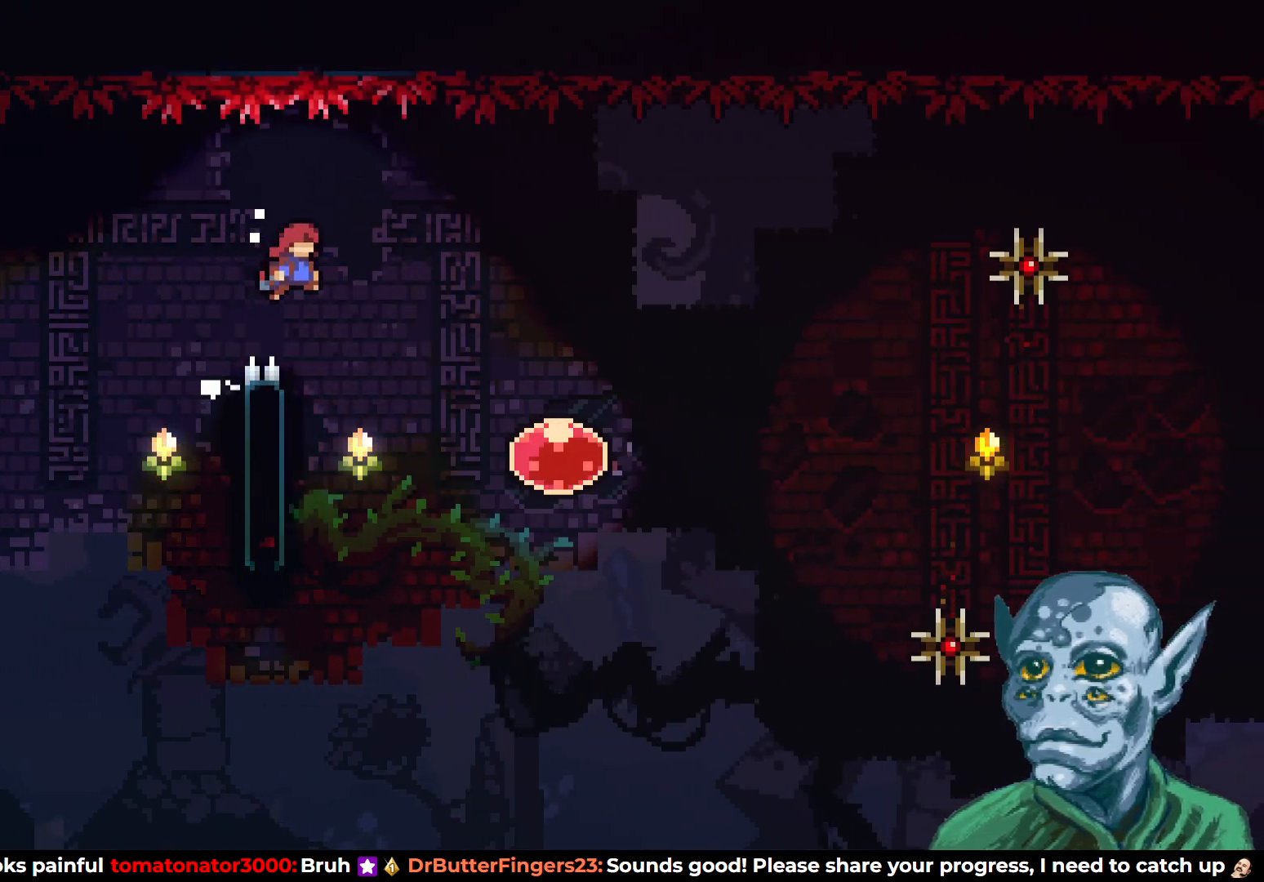
{"buttons": ["R2", "DPAD_DOWN"], "left_stick": "center", "right_stick": "center", "events": [[33, "DPAD_RIGHT", "up"], [200, "DPAD_LEFT", "down"], [400, "DPAD_DOWN", "down"], [433, "DPAD_LEFT", "up"]]}
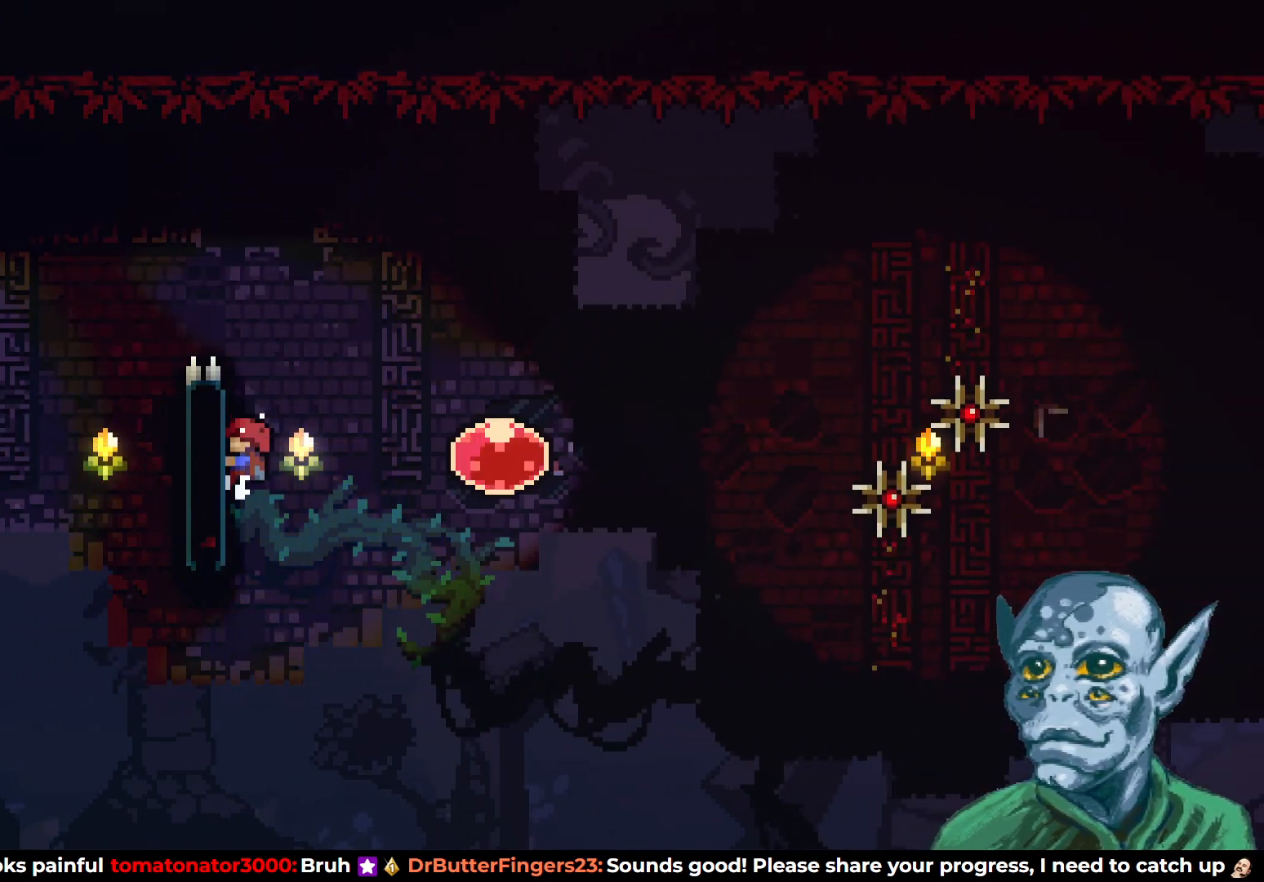
{"buttons": ["R2"], "left_stick": "center", "right_stick": "center", "events": [[117, "DPAD_DOWN", "up"]]}
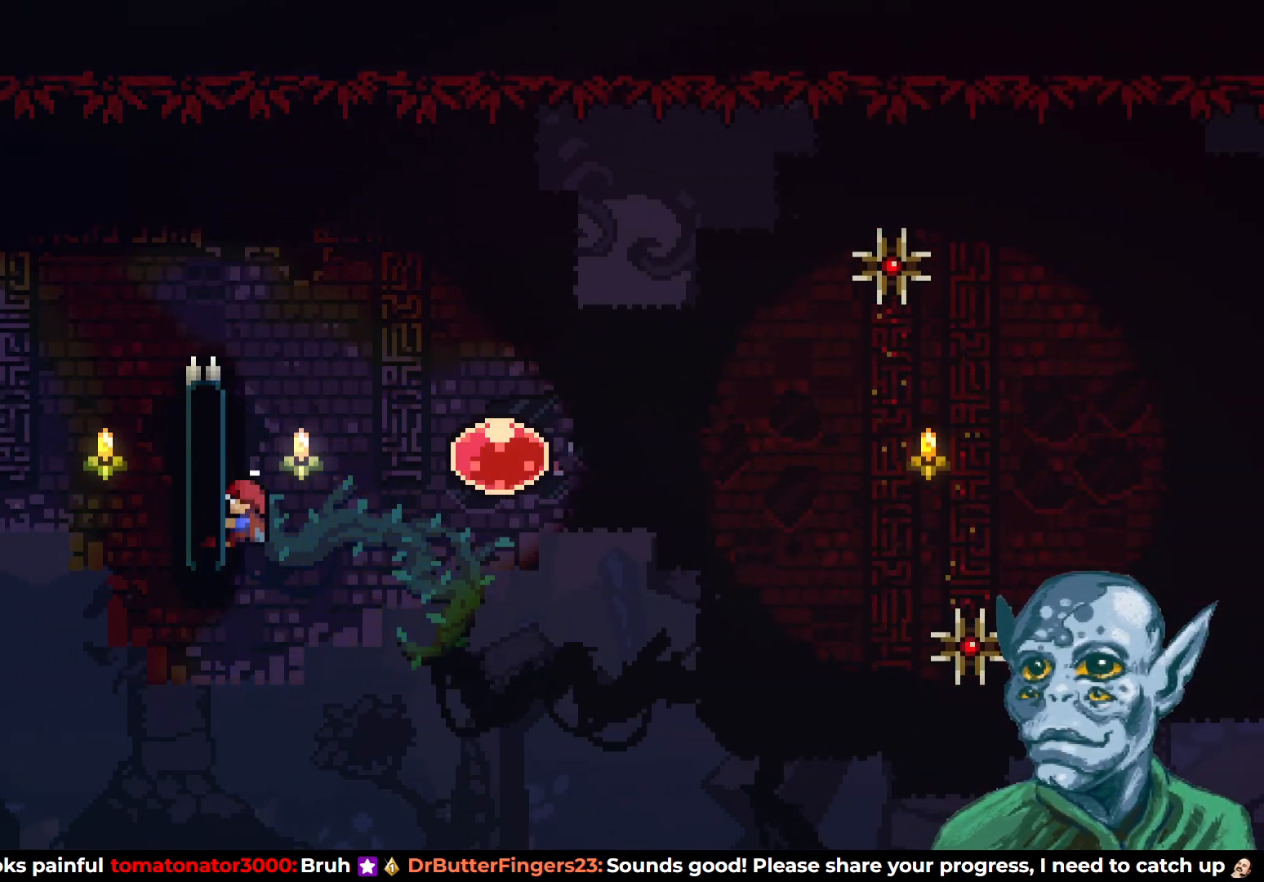
{"buttons": ["CROSS", "R2", "DPAD_RIGHT"], "left_stick": "center", "right_stick": "center", "events": [[233, "CROSS", "down"], [233, "DPAD_RIGHT", "down"]]}
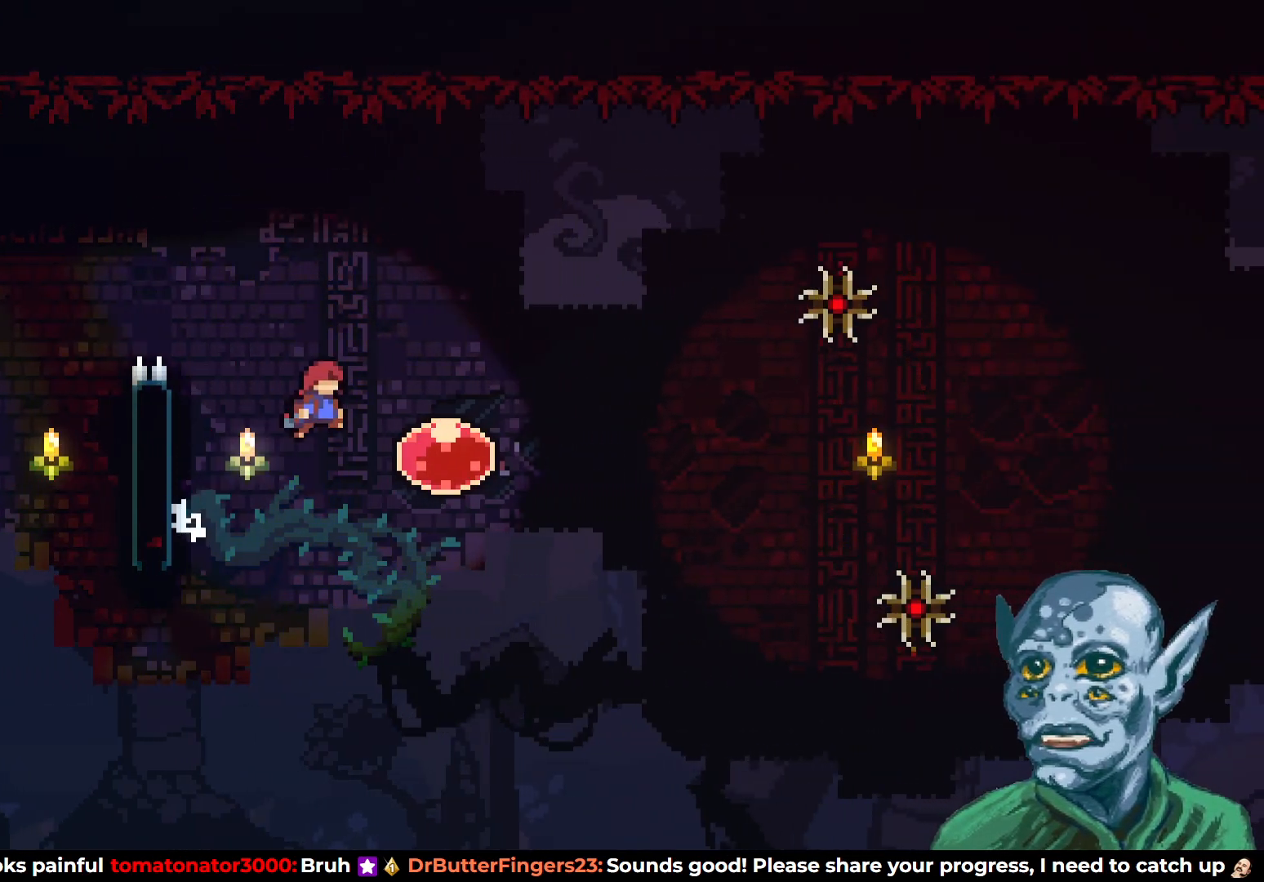
{"buttons": ["DPAD_RIGHT"], "left_stick": "center", "right_stick": "center", "events": [[100, "CROSS", "up"], [200, "R2", "up"]]}
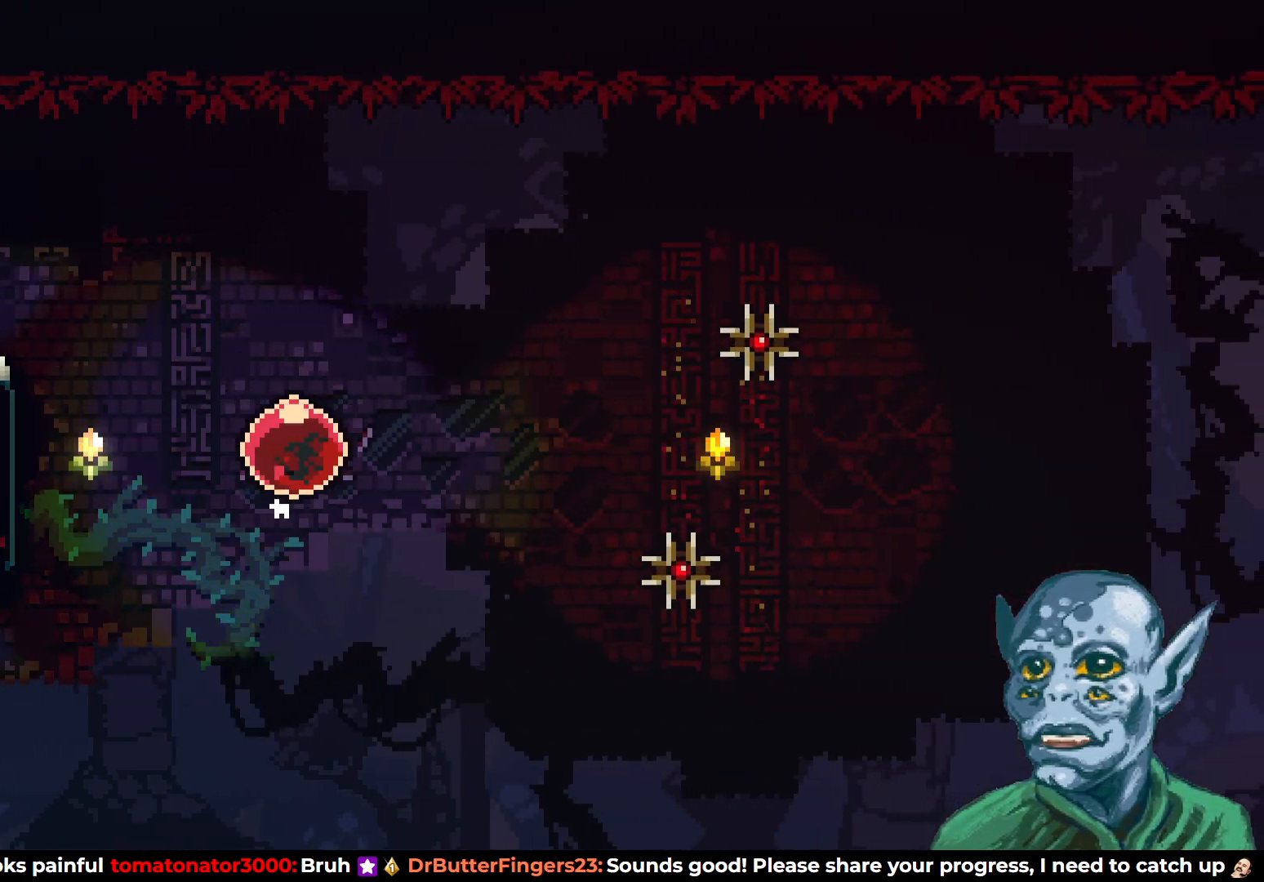
{"buttons": ["DPAD_RIGHT"], "left_stick": "center", "right_stick": "center", "events": []}